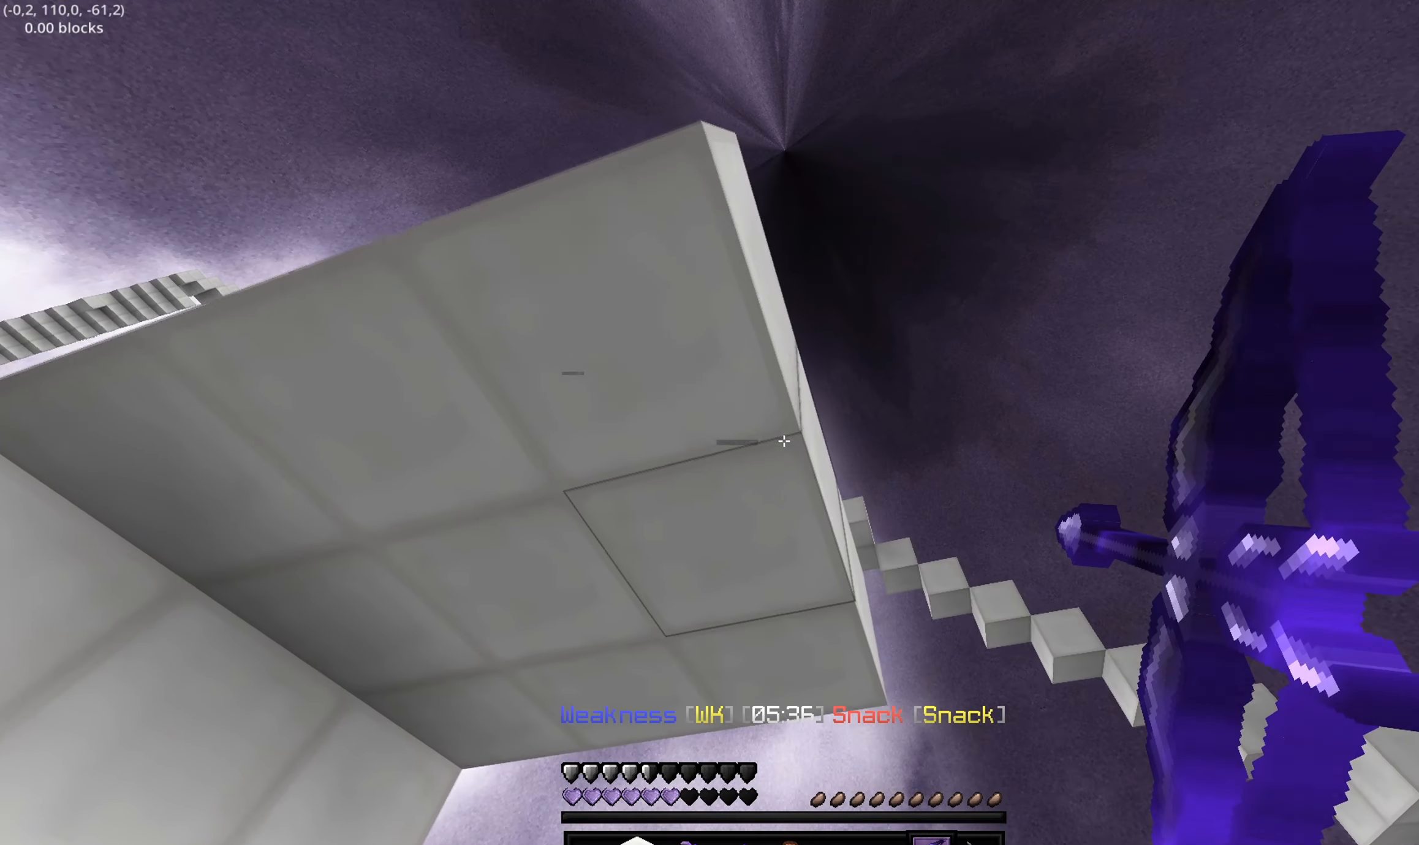
Gameplay with keyboard; each line is a JSON object with the keys held at the frame after it. "events" lists presses ("down") and releases ("up") of "a", "d", "s" and "w" between this image and that frame as [ms after this image, input, new state], when the widget could be followed in between. No other keys are recorded. Mouse input is not recorded.
{"keys": ["d"], "events": [[417, "w", "up"]]}
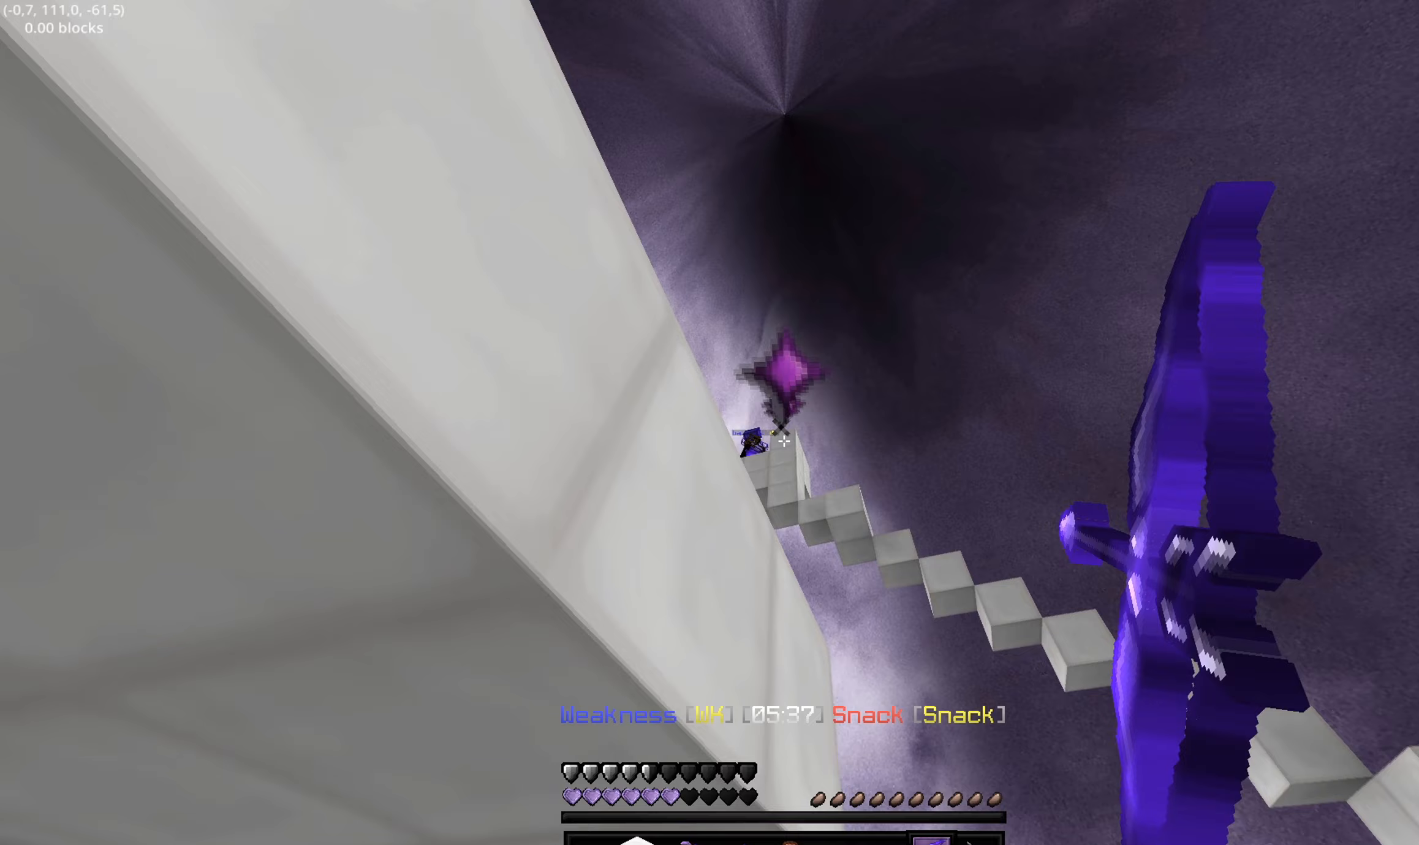
{"keys": ["d"], "events": []}
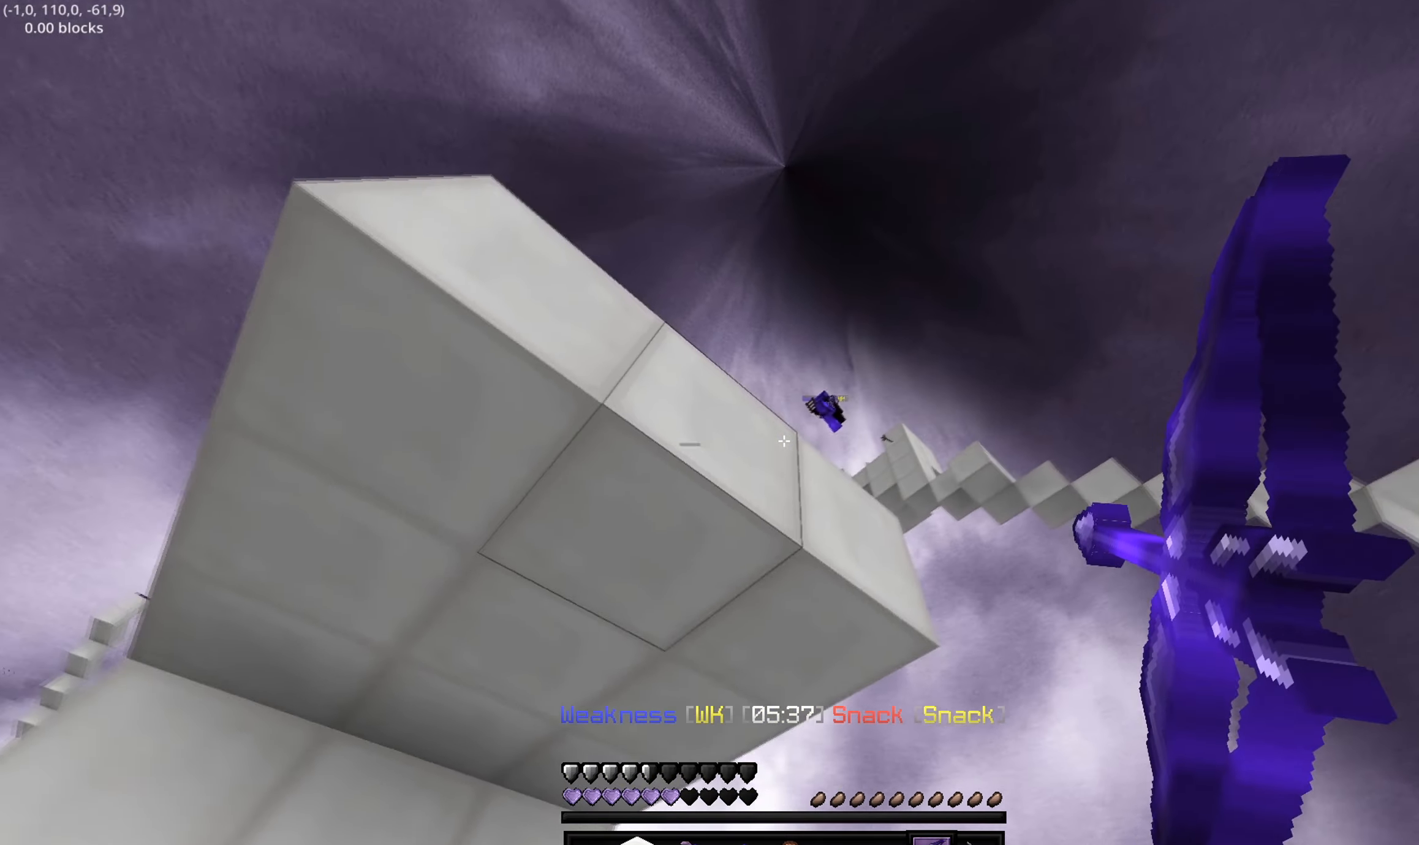
{"keys": ["d"], "events": [[17, "w", "down"], [367, "w", "up"]]}
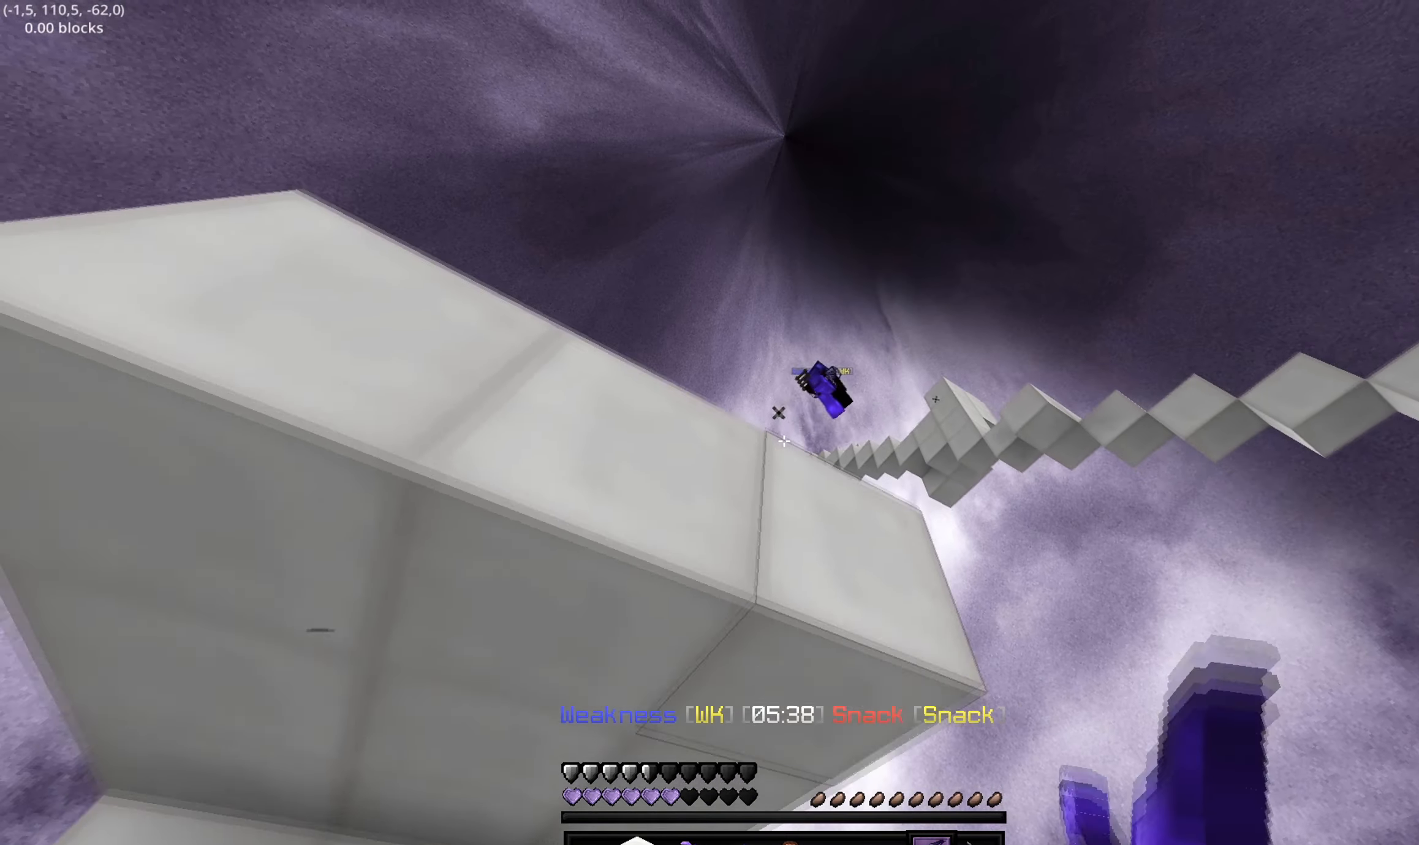
{"keys": ["d", "w"], "events": [[17, "s", "down"], [383, "s", "up"], [467, "w", "down"]]}
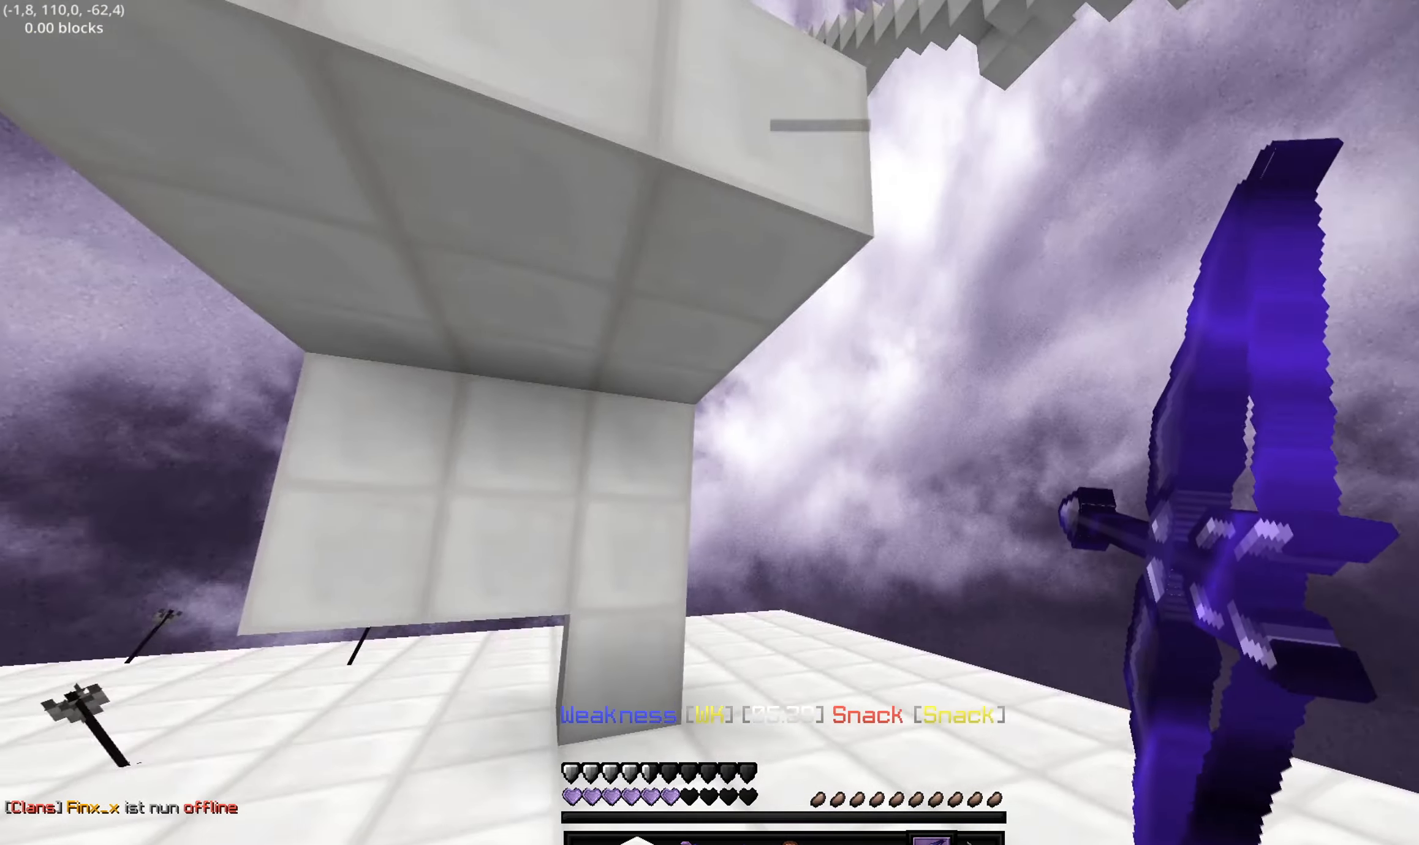
{"keys": ["w"], "events": [[33, "d", "up"]]}
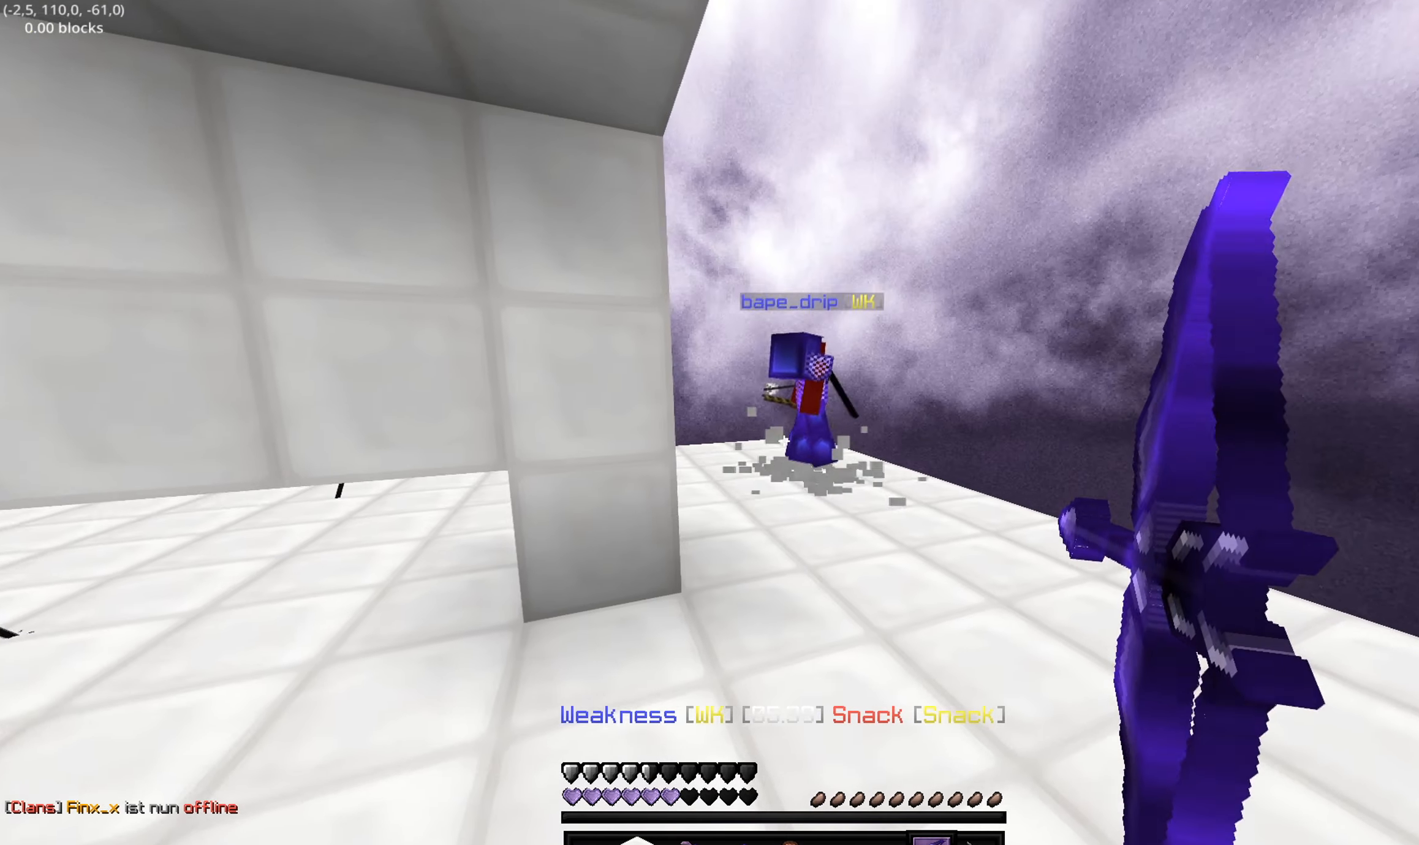
{"keys": ["a"], "events": [[117, "d", "down"], [417, "a", "down"], [450, "d", "up"], [450, "w", "up"]]}
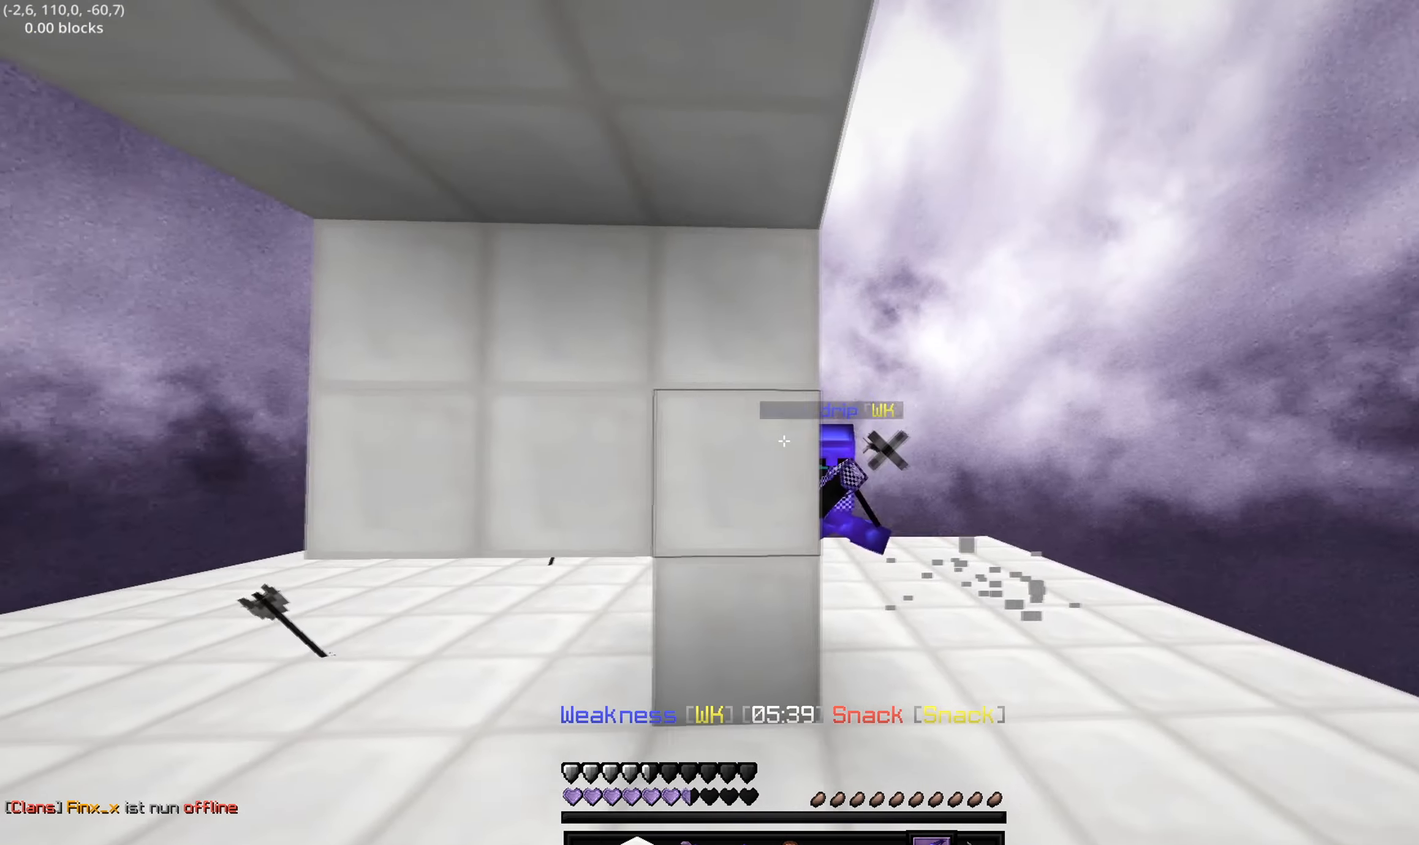
{"keys": ["d", "w"], "events": [[117, "w", "down"], [400, "a", "up"], [467, "d", "down"]]}
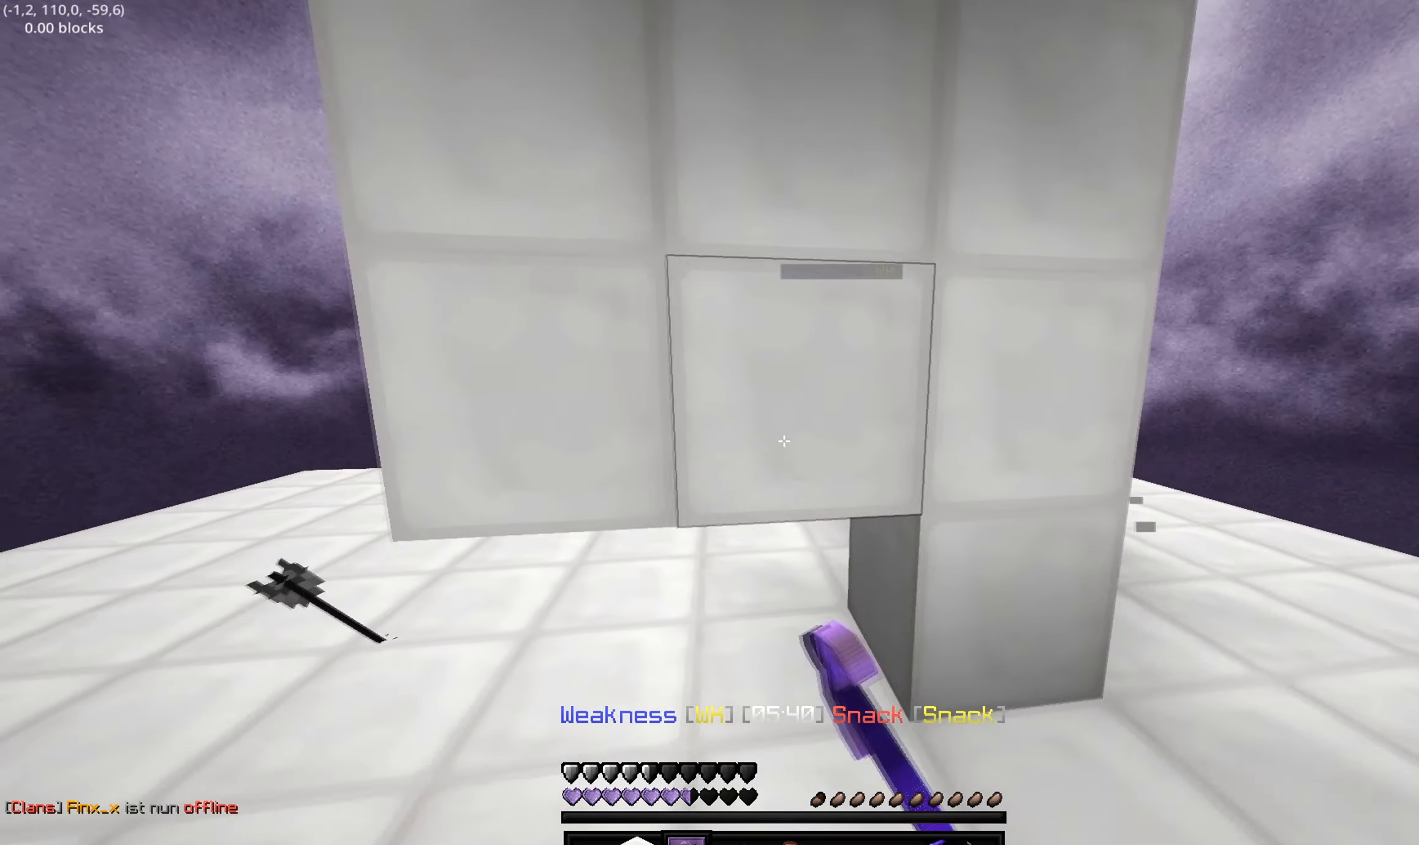
{"keys": ["w"], "events": [[17, "w", "up"], [100, "d", "up"], [117, "w", "down"]]}
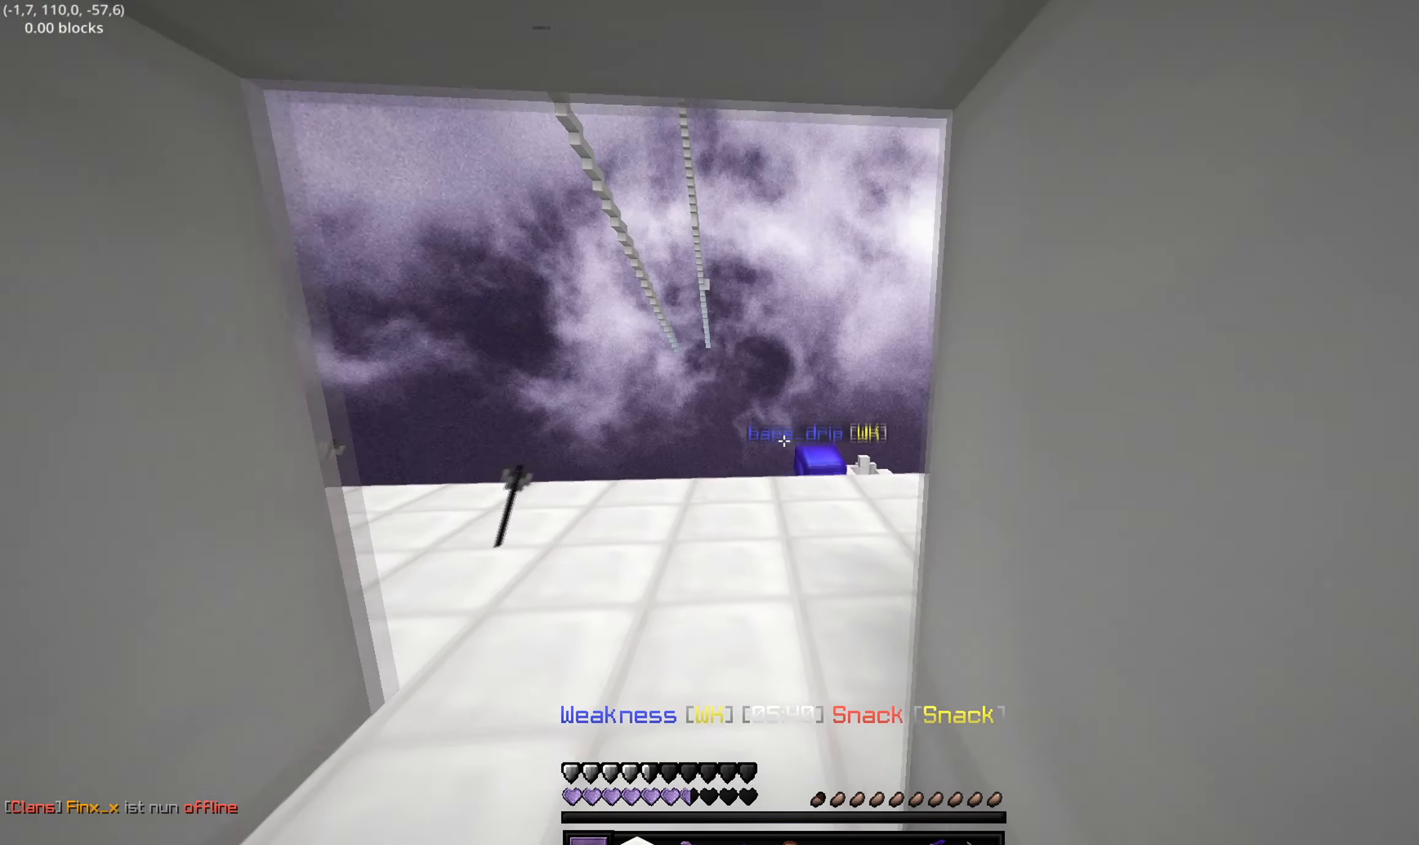
{"keys": ["d", "s"], "events": [[67, "a", "down"], [167, "s", "down"], [167, "w", "up"], [200, "a", "up"], [467, "d", "down"]]}
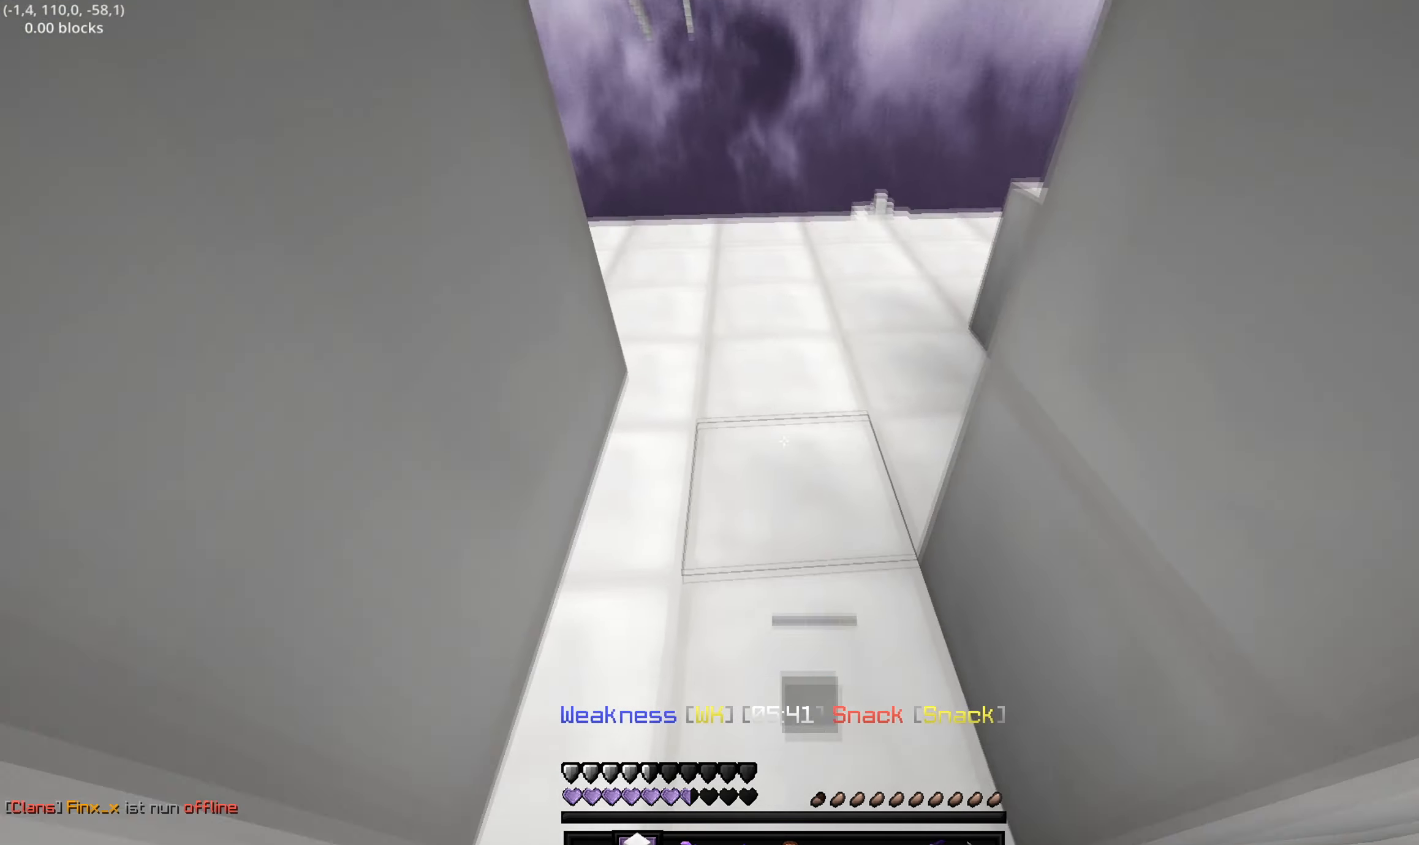
{"keys": ["s"], "events": [[100, "d", "up"], [250, "s", "up"], [467, "s", "down"]]}
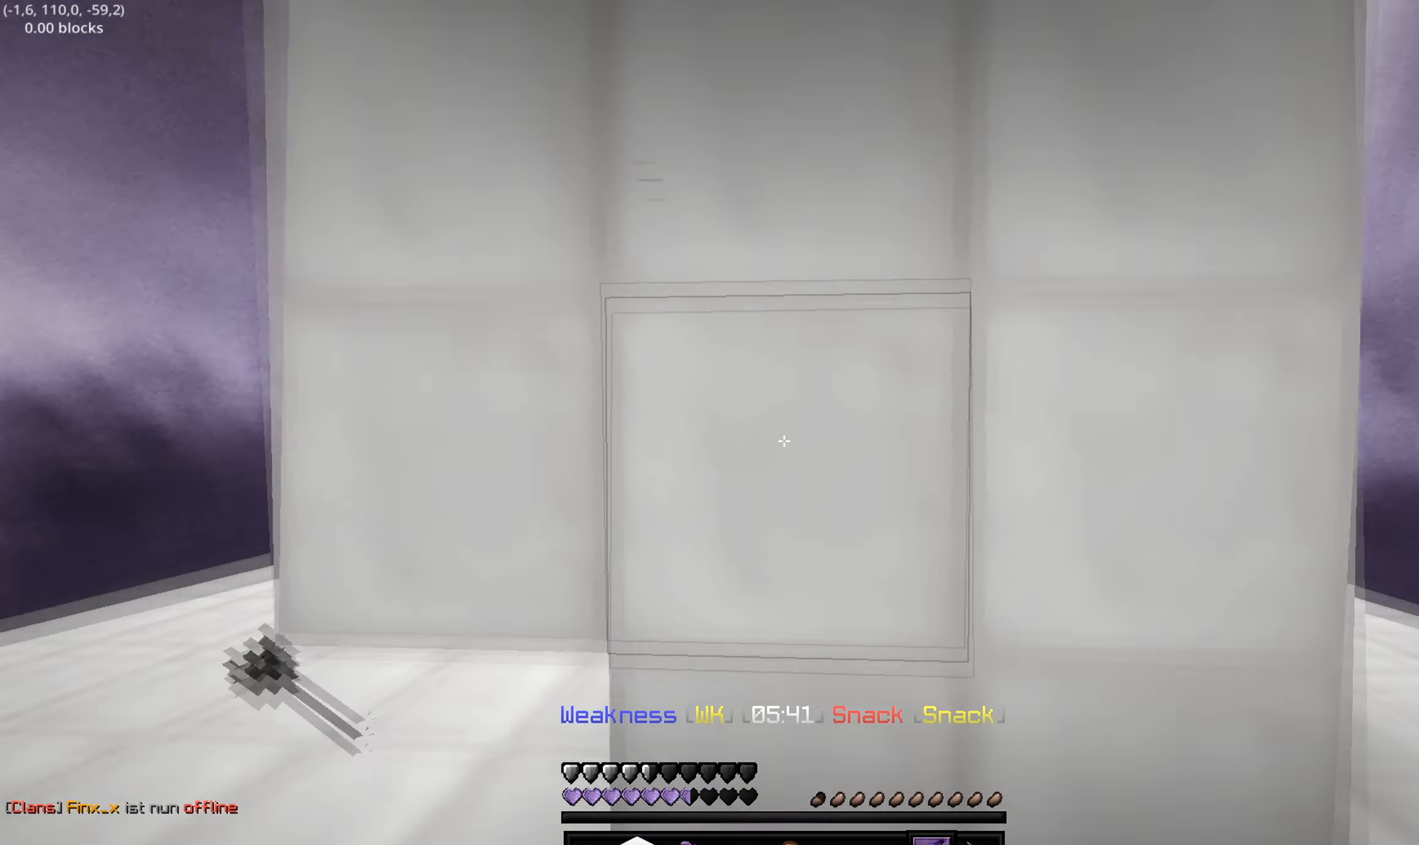
{"keys": ["a", "s"], "events": [[67, "a", "down"]]}
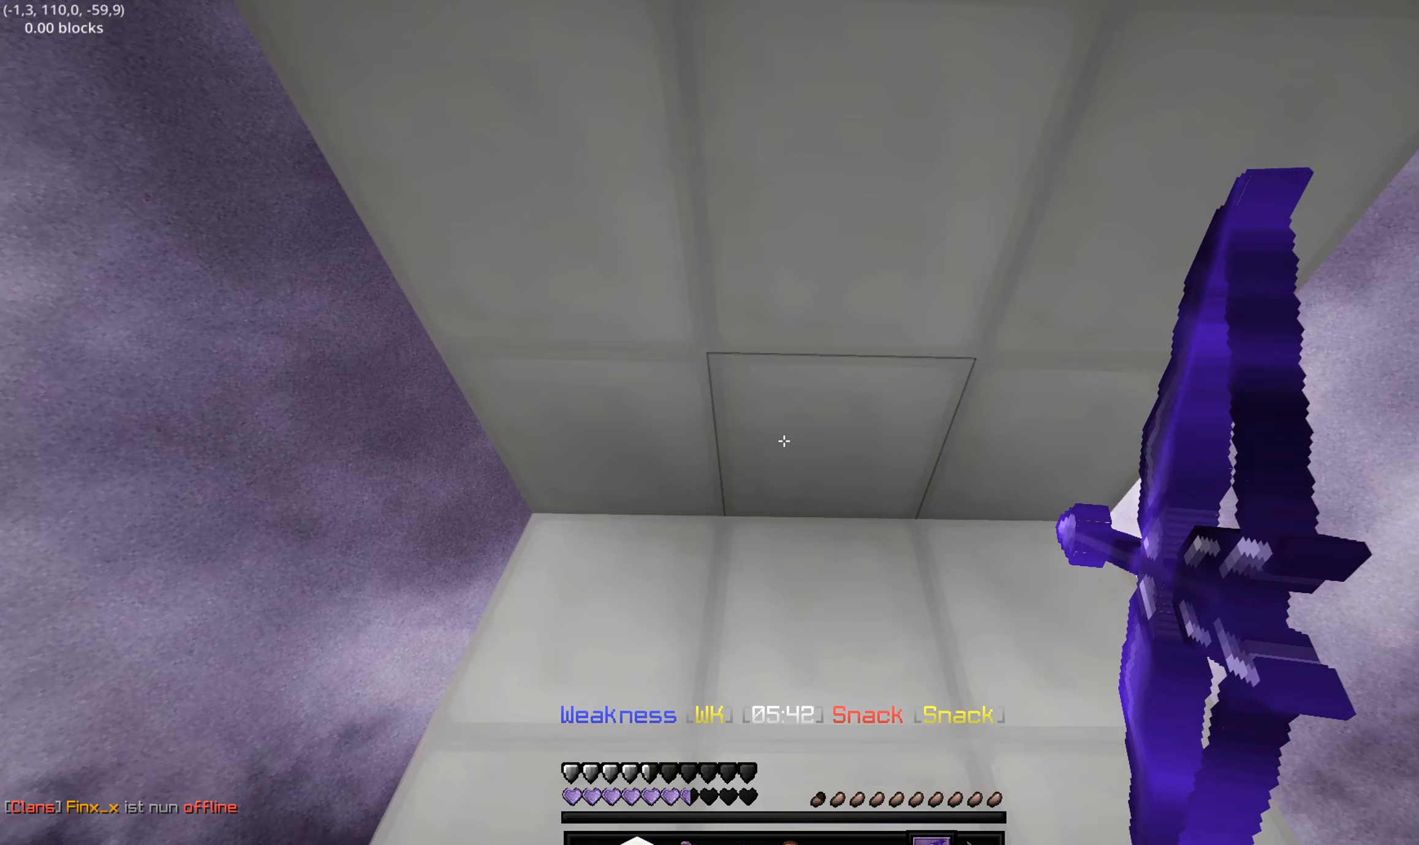
{"keys": ["a"], "events": [[433, "s", "up"]]}
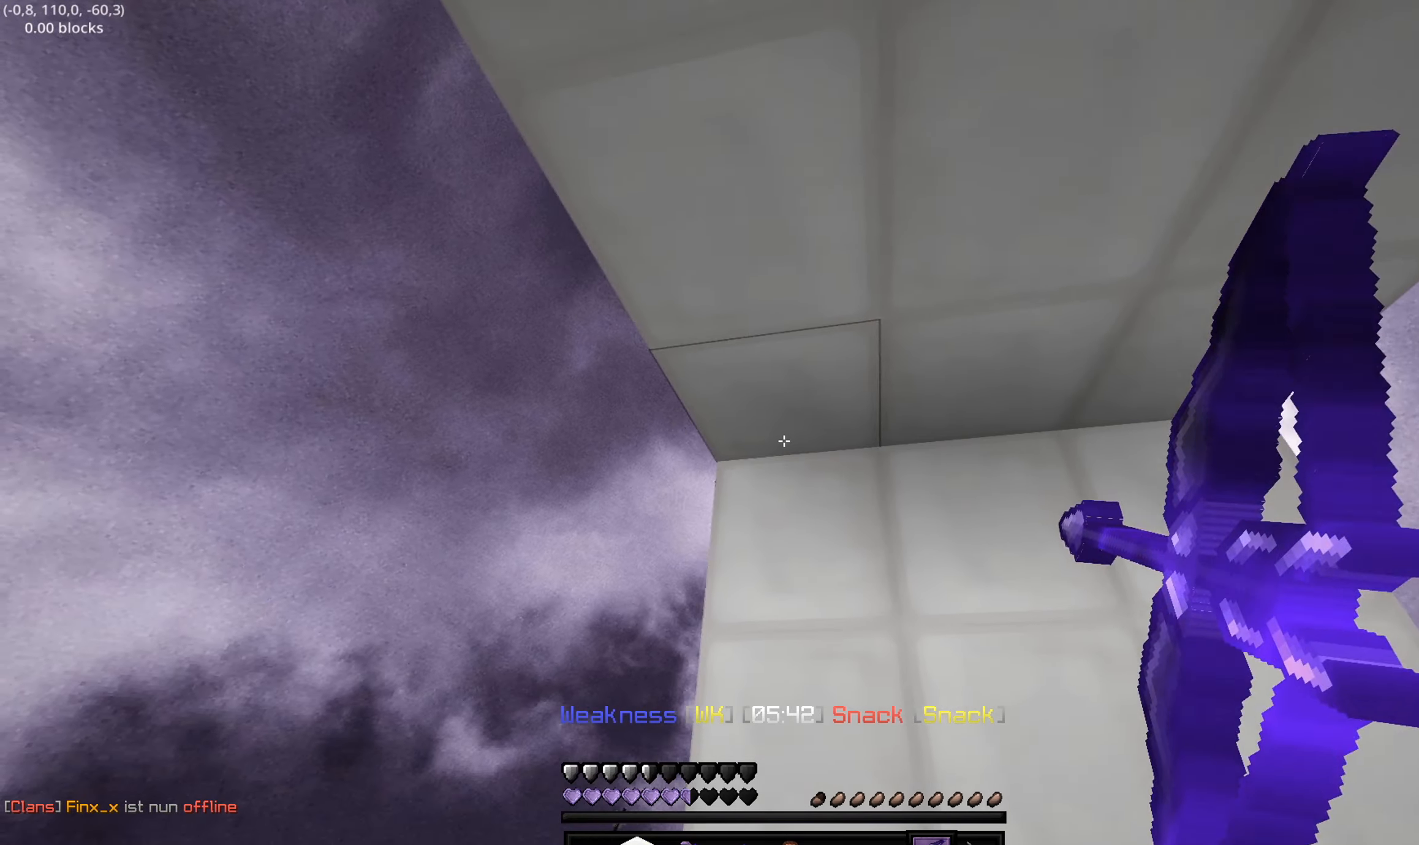
{"keys": ["d", "w"], "events": [[217, "w", "down"], [233, "a", "up"], [417, "d", "down"]]}
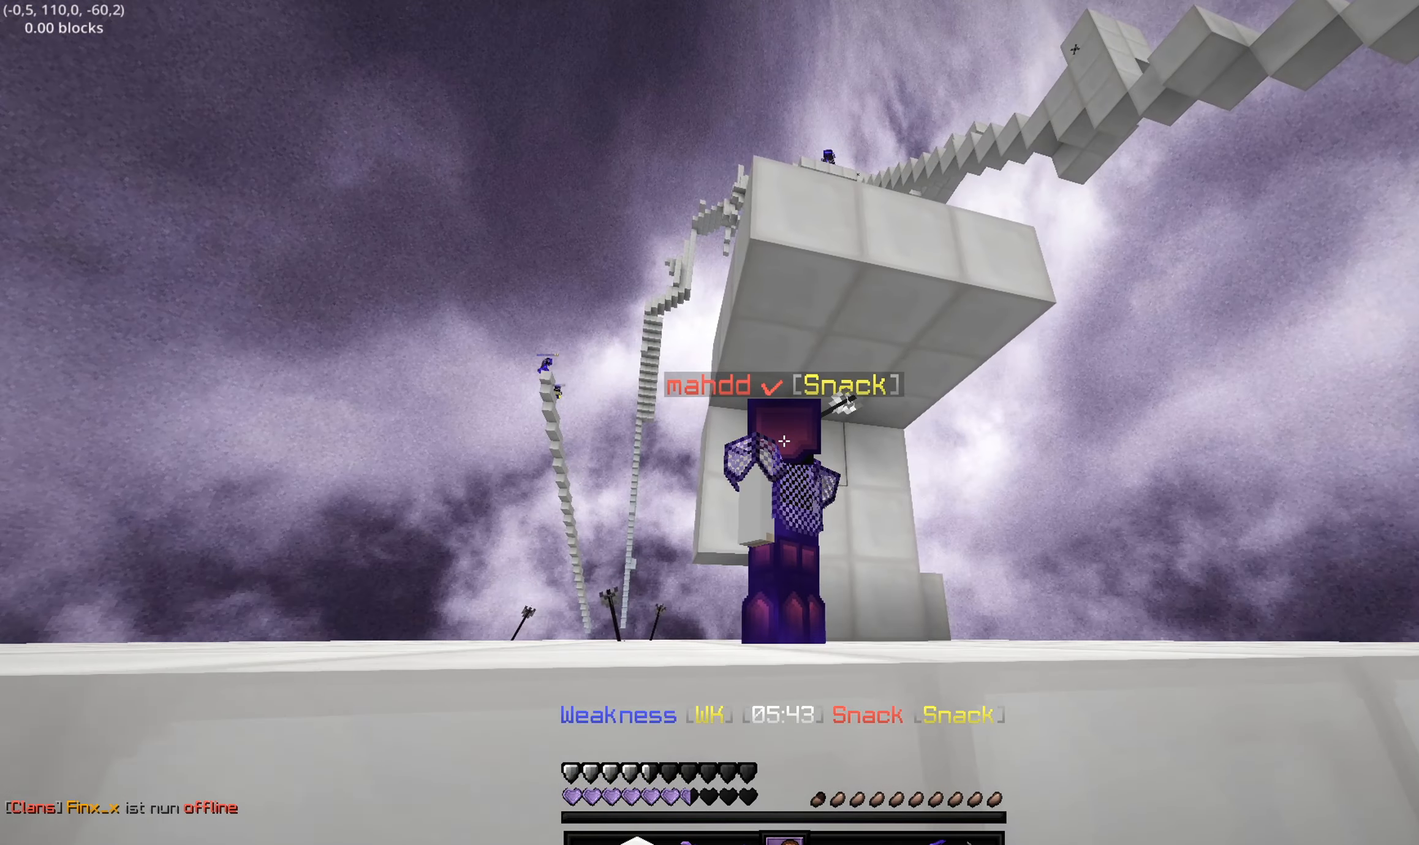
{"keys": ["d", "s"], "events": [[183, "w", "up"], [417, "s", "down"]]}
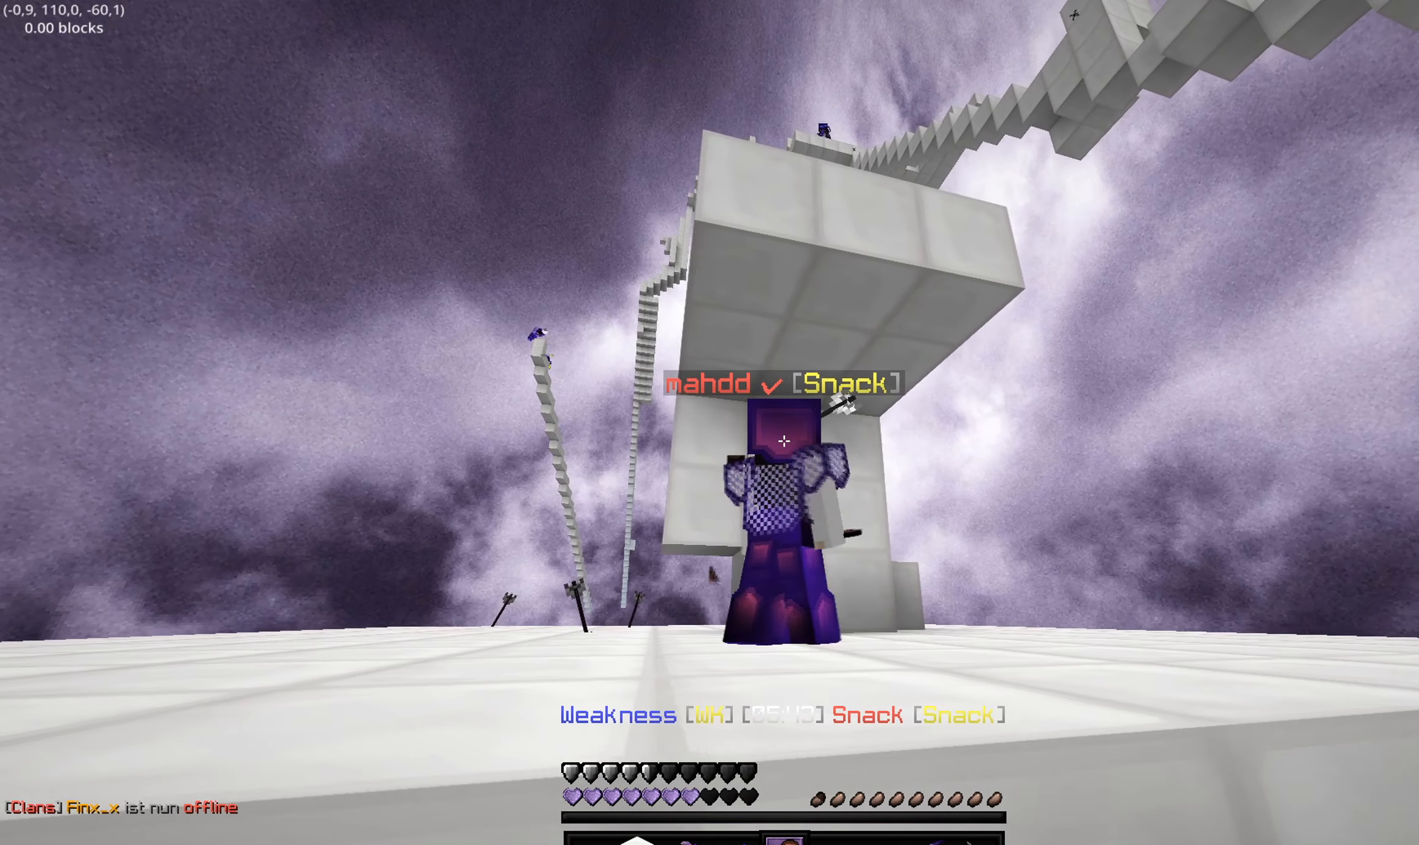
{"keys": [], "events": [[233, "d", "up"], [233, "s", "up"]]}
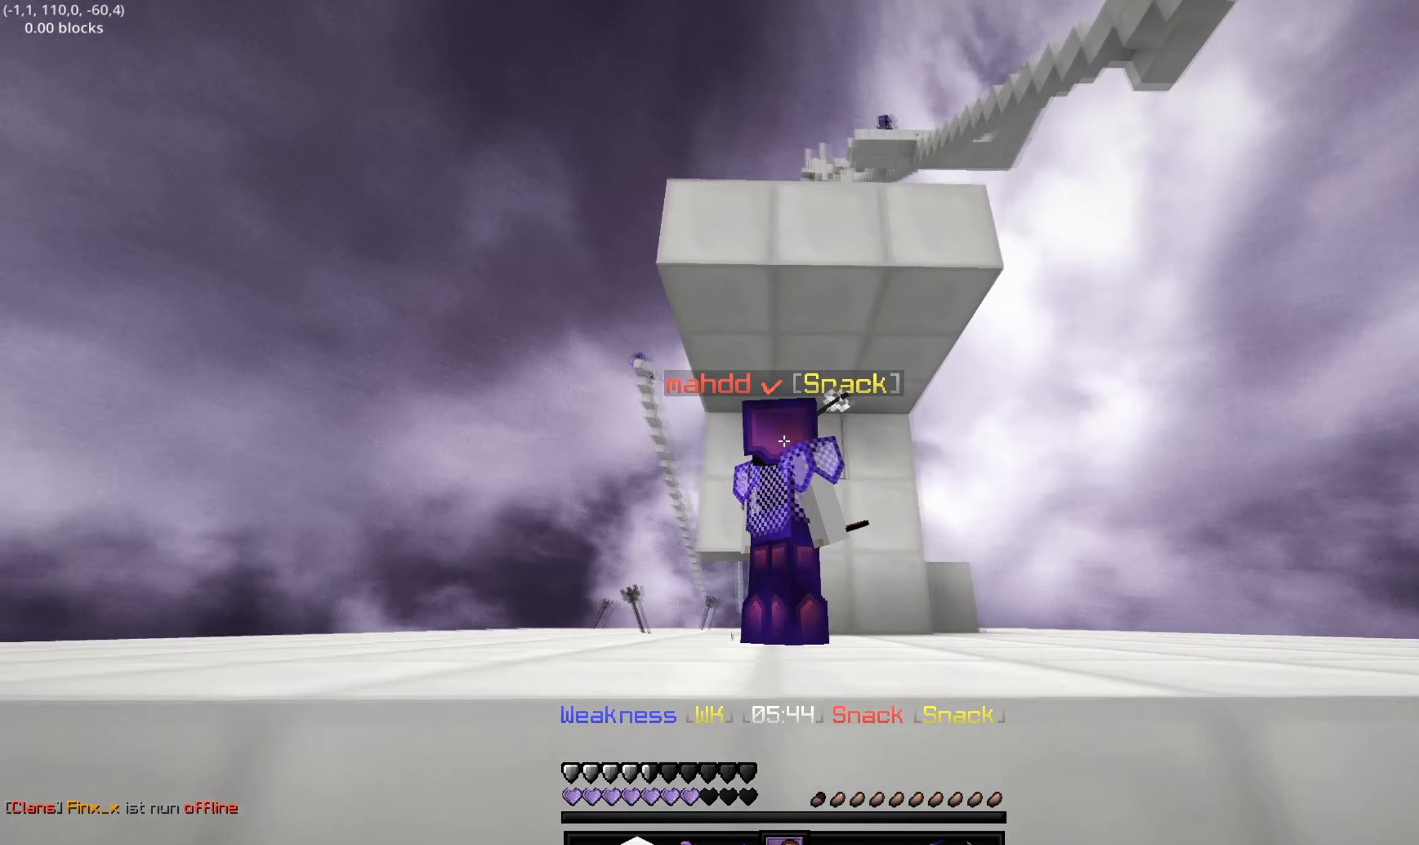
{"keys": [], "events": []}
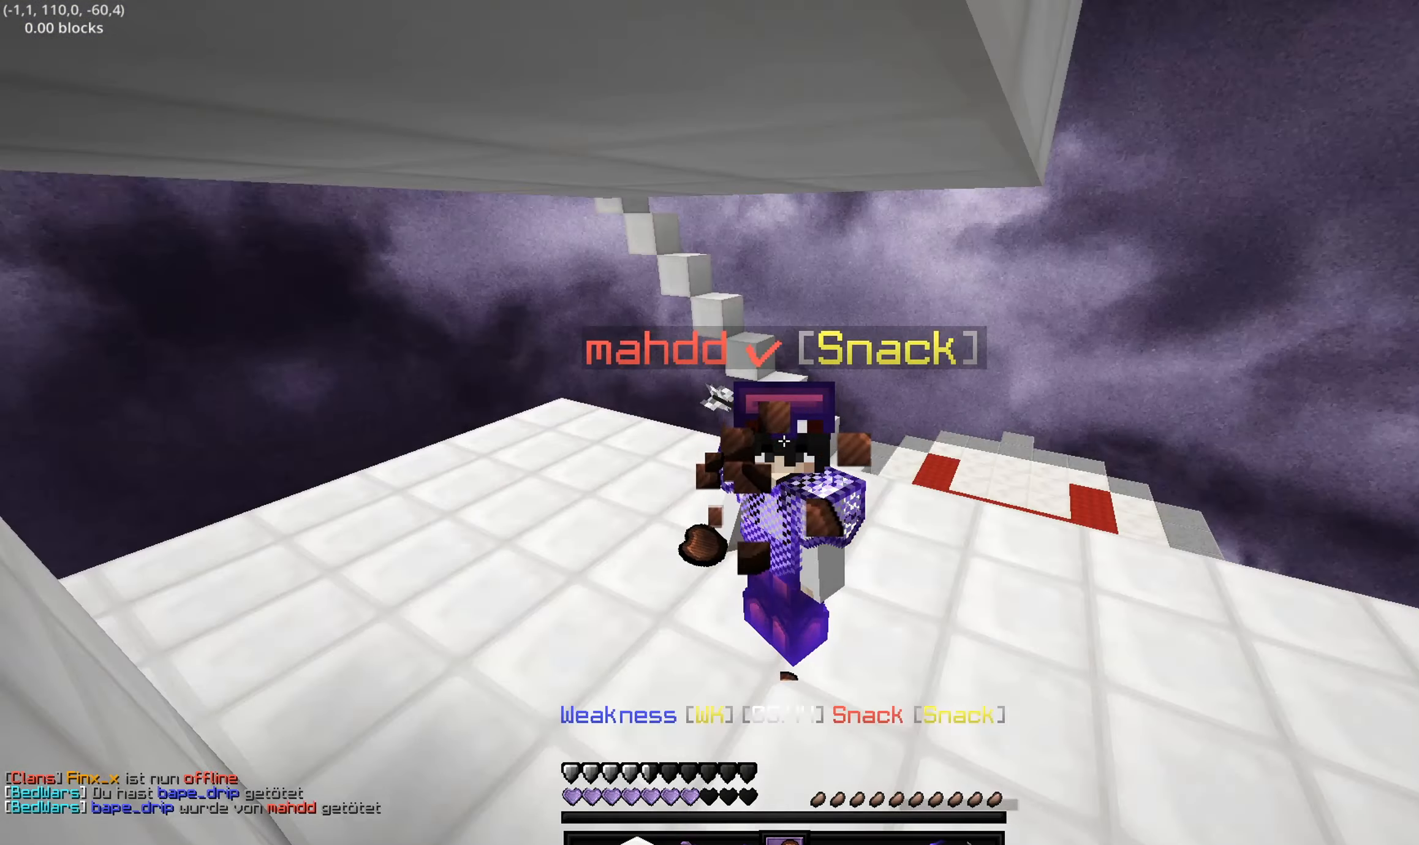
{"keys": [], "events": [[117, "w", "down"], [267, "a", "down"], [333, "w", "up"], [383, "a", "up"]]}
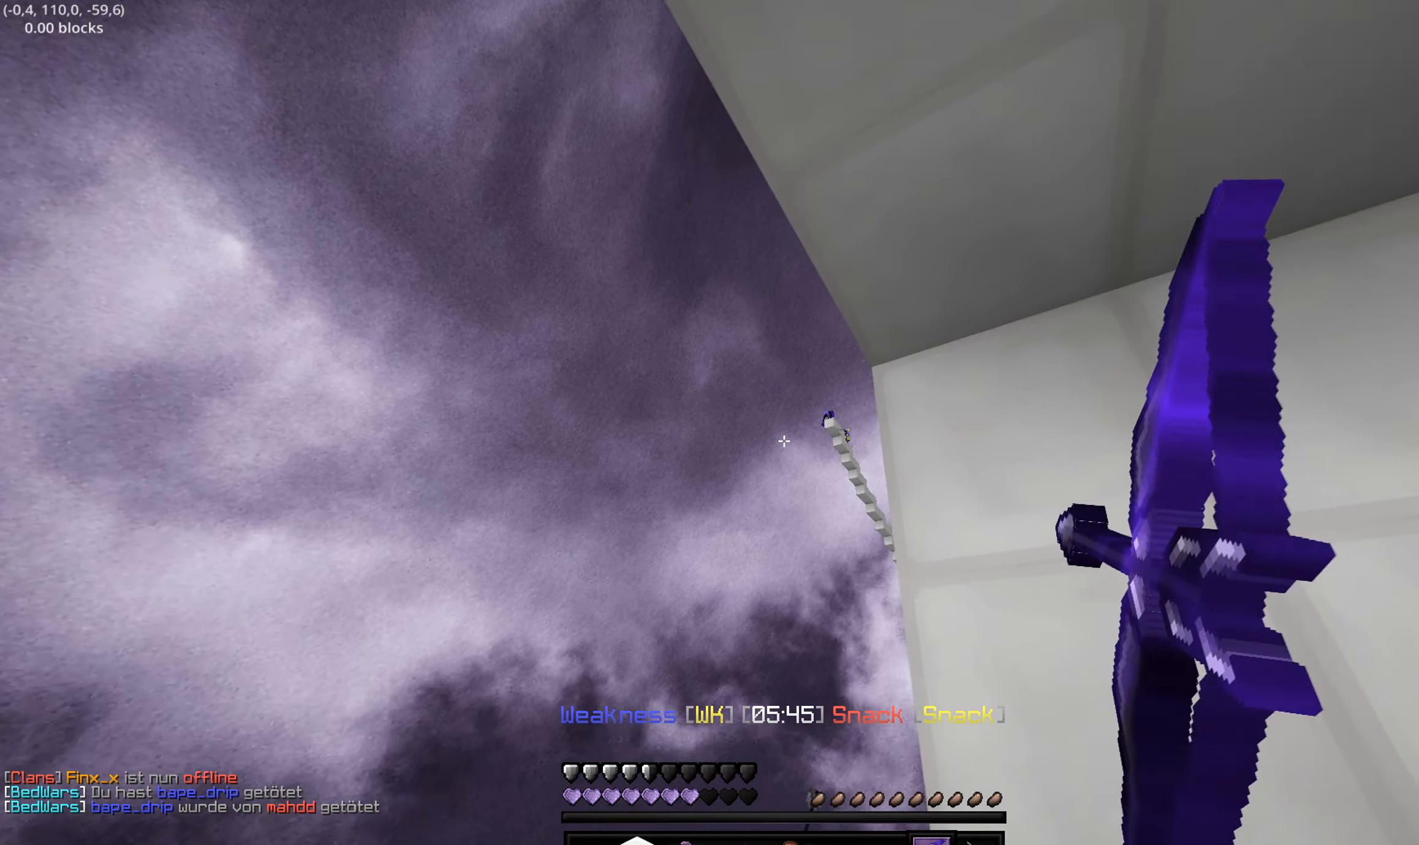
{"keys": ["d", "w"], "events": [[183, "w", "down"], [400, "d", "down"]]}
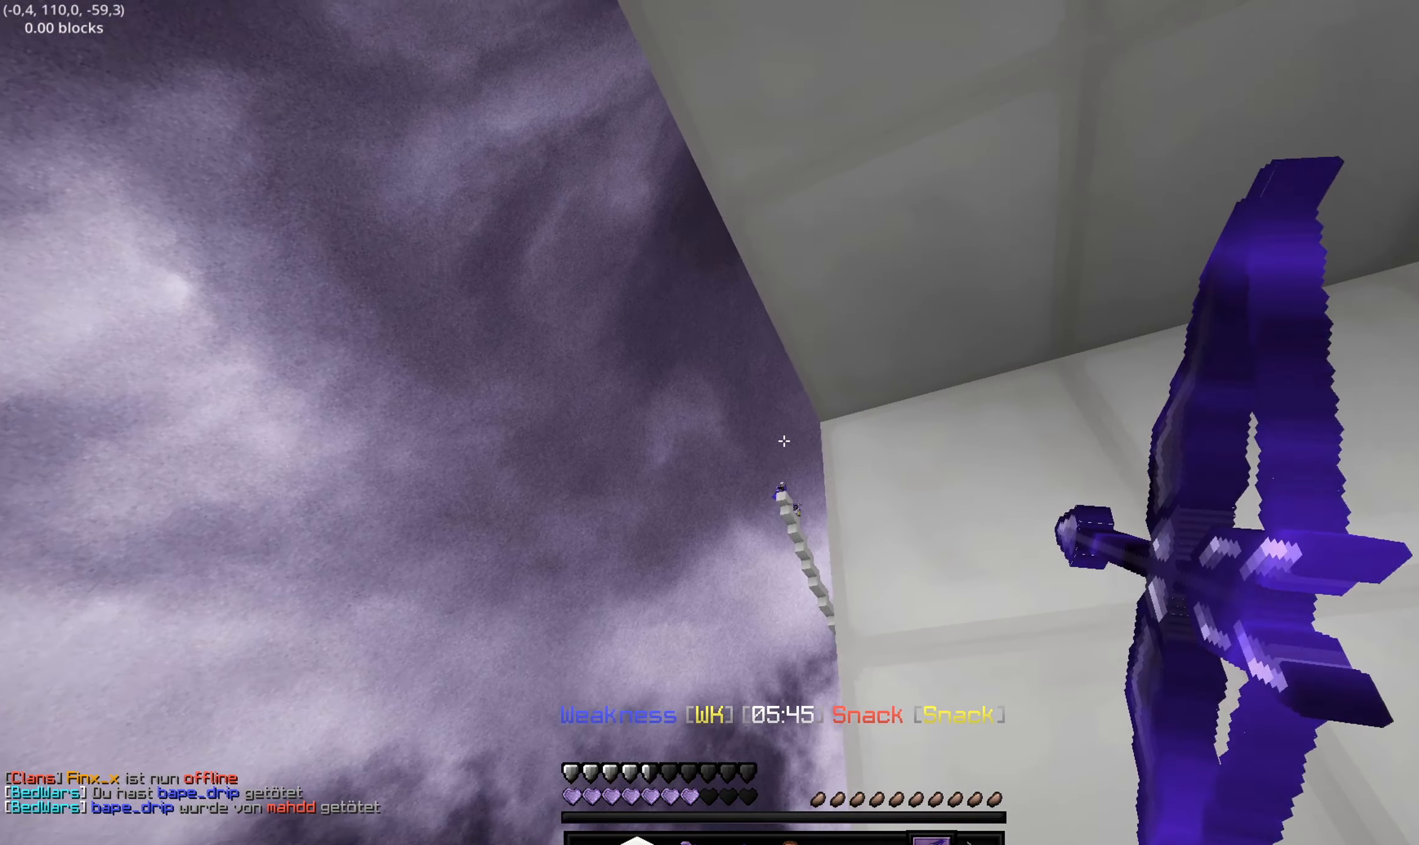
{"keys": [], "events": [[33, "d", "up"], [233, "a", "down"], [383, "w", "up"], [483, "a", "up"]]}
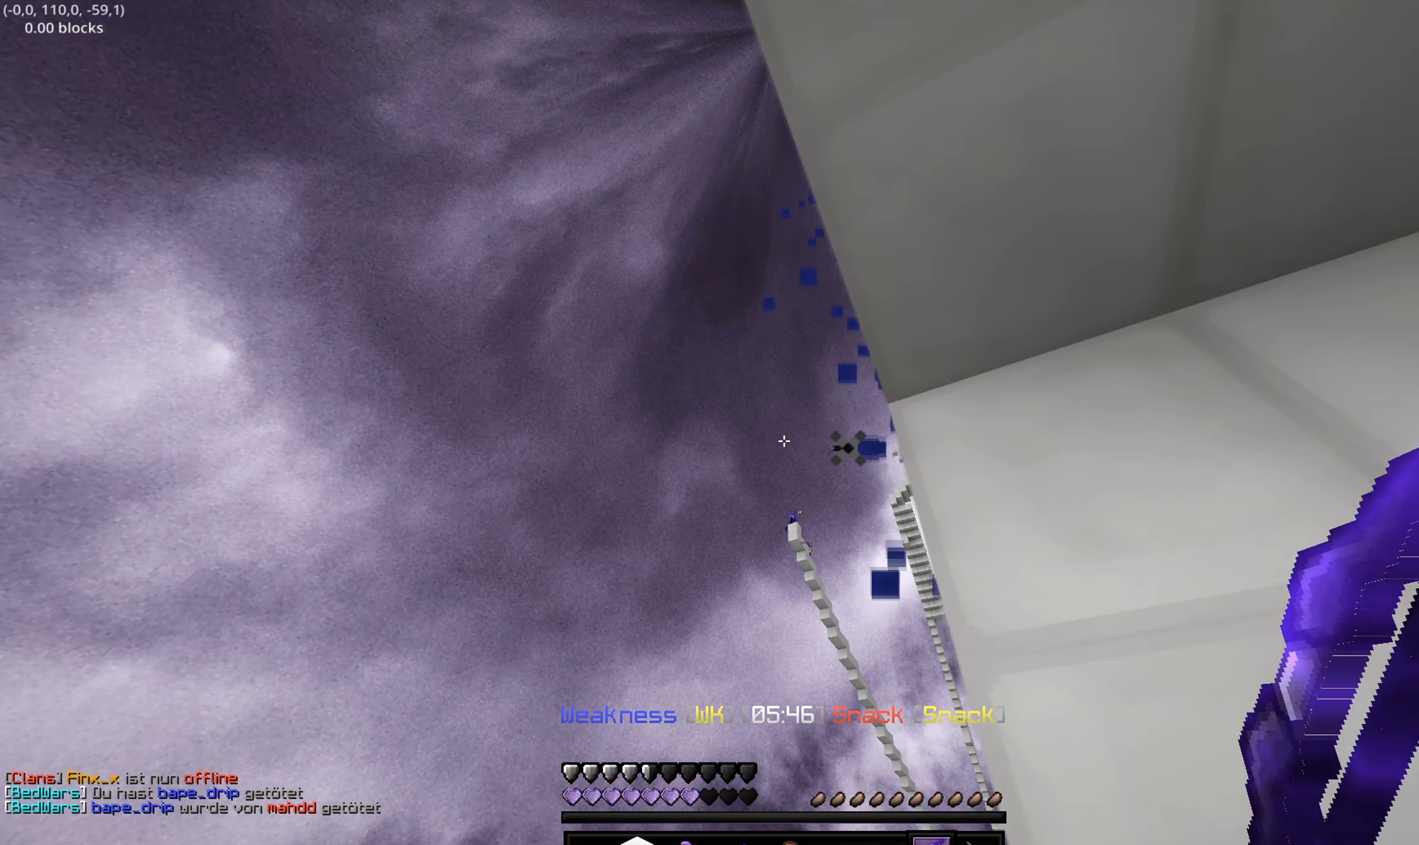
{"keys": ["s"], "events": [[267, "s", "down"]]}
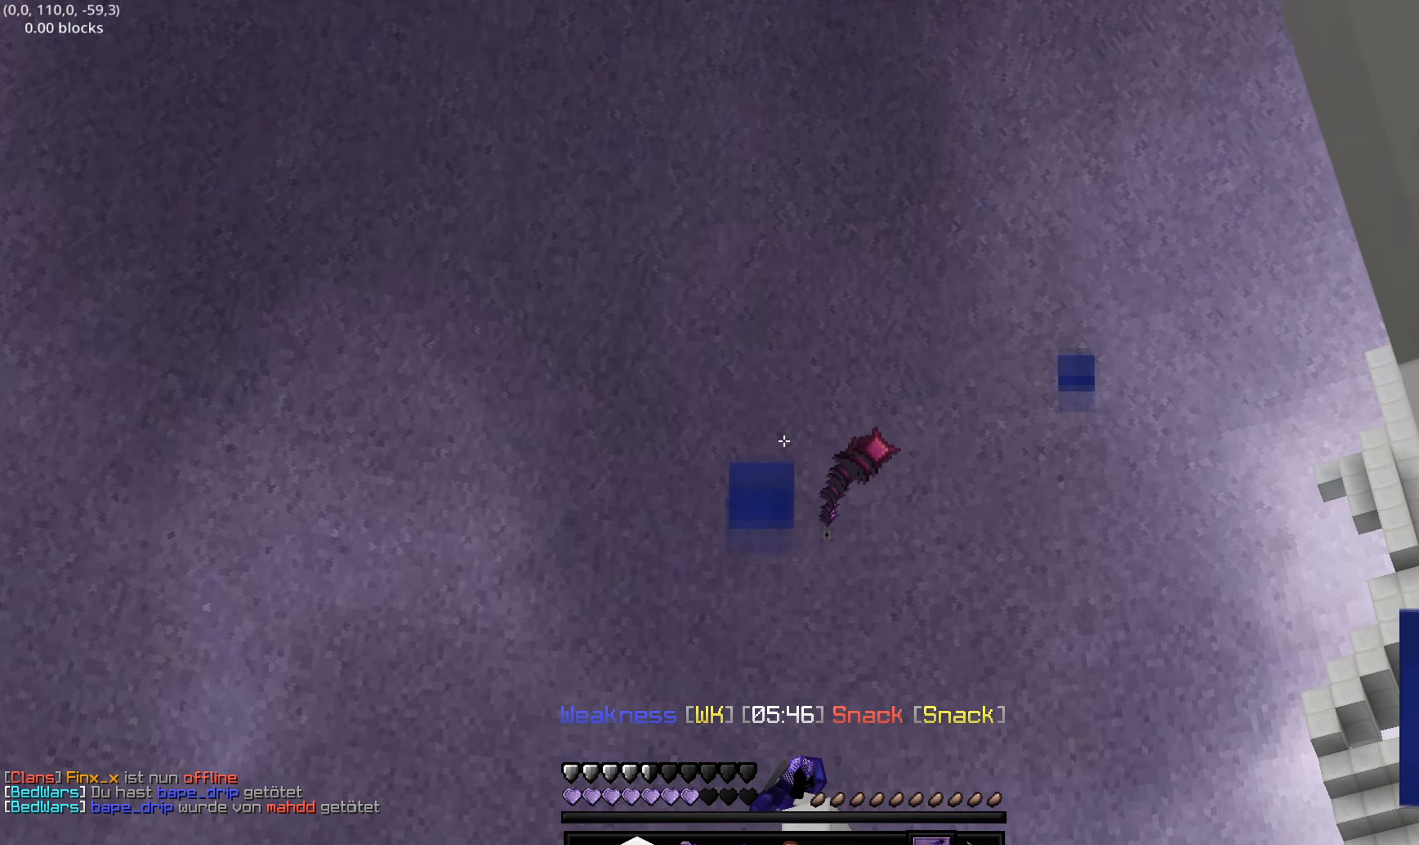
{"keys": ["d"], "events": [[33, "s", "up"], [267, "d", "down"]]}
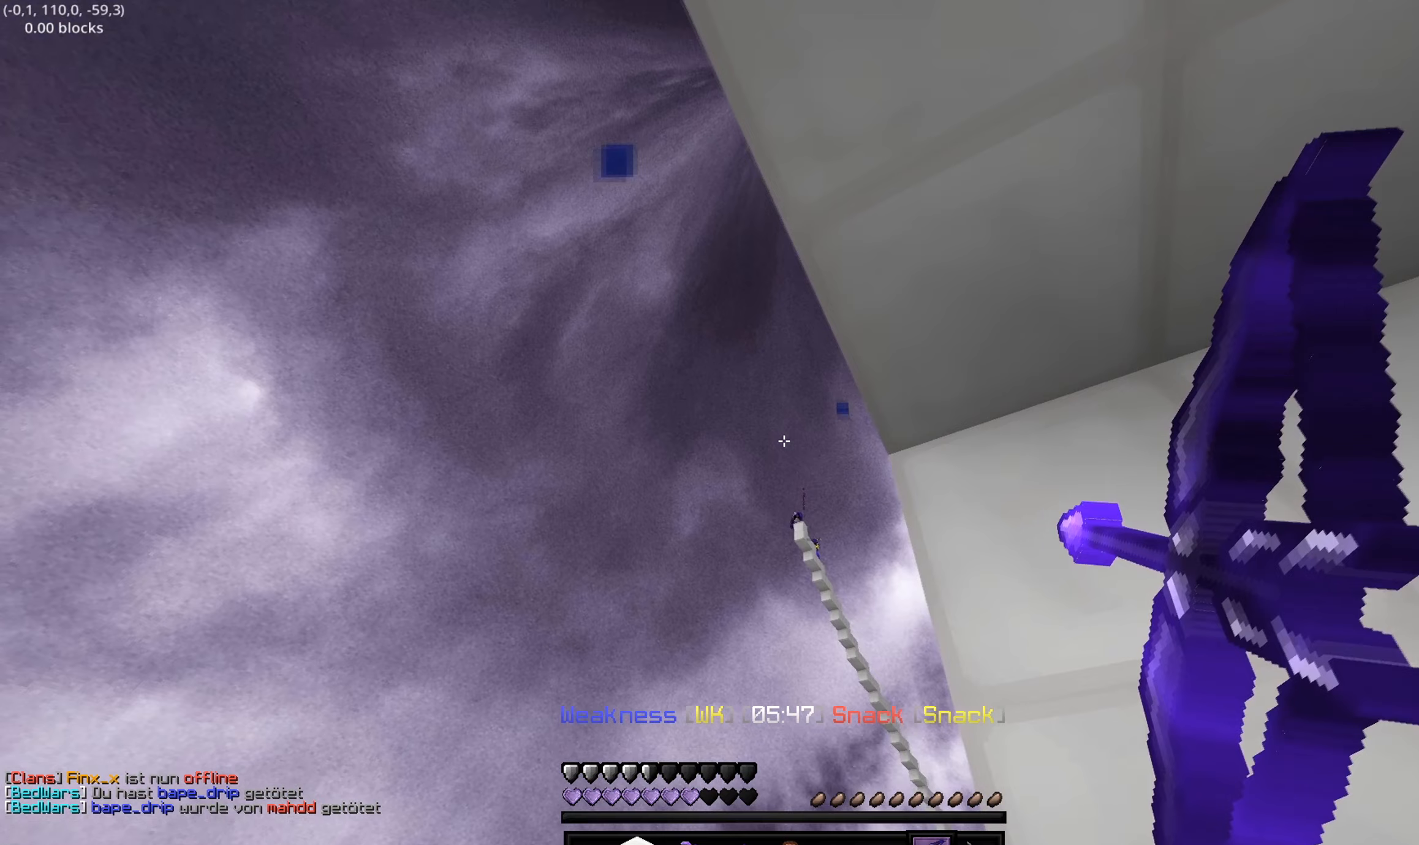
{"keys": [], "events": [[117, "a", "down"], [133, "d", "up"], [400, "a", "up"]]}
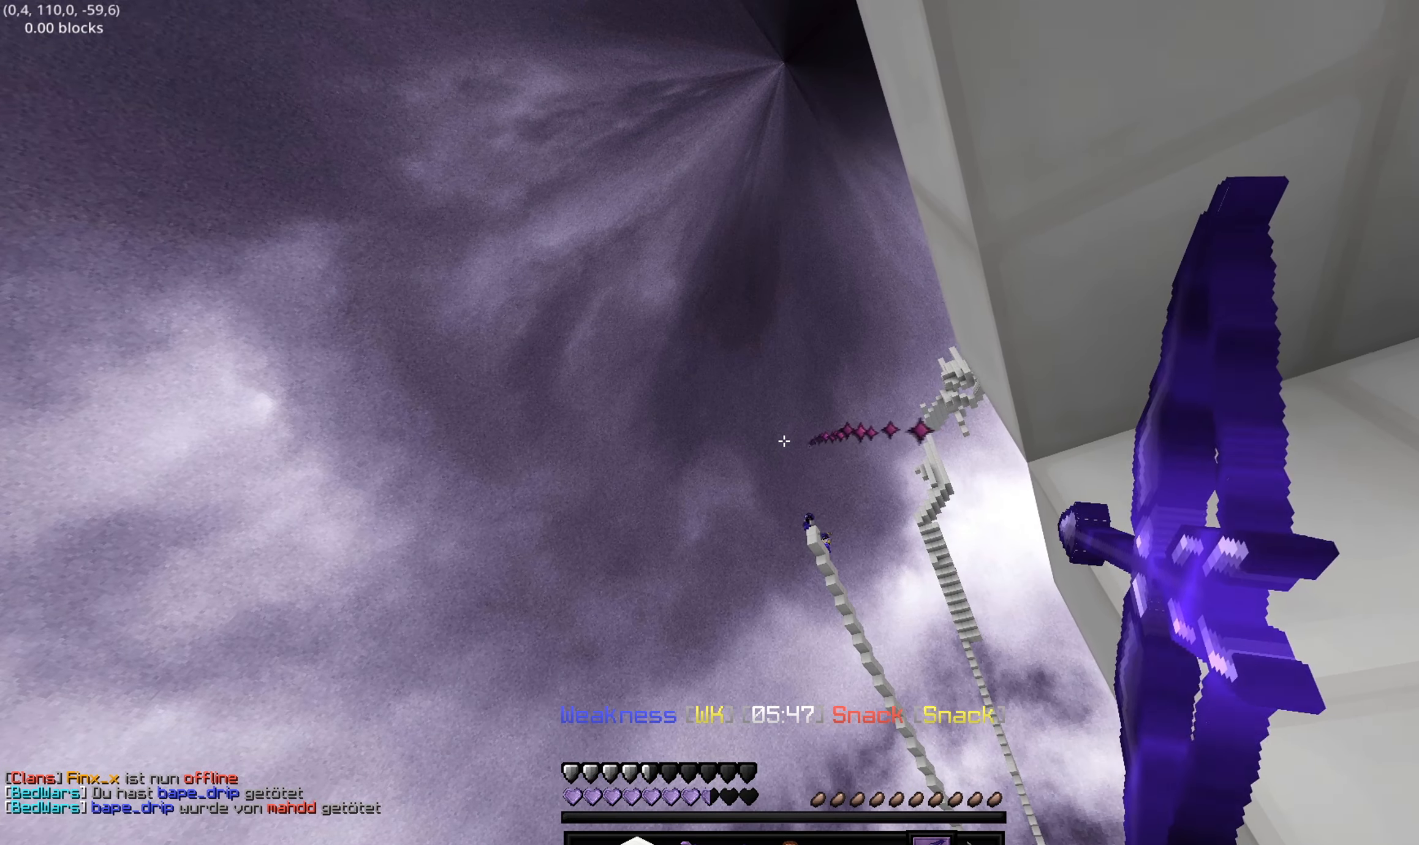
{"keys": ["d"], "events": [[267, "d", "down"]]}
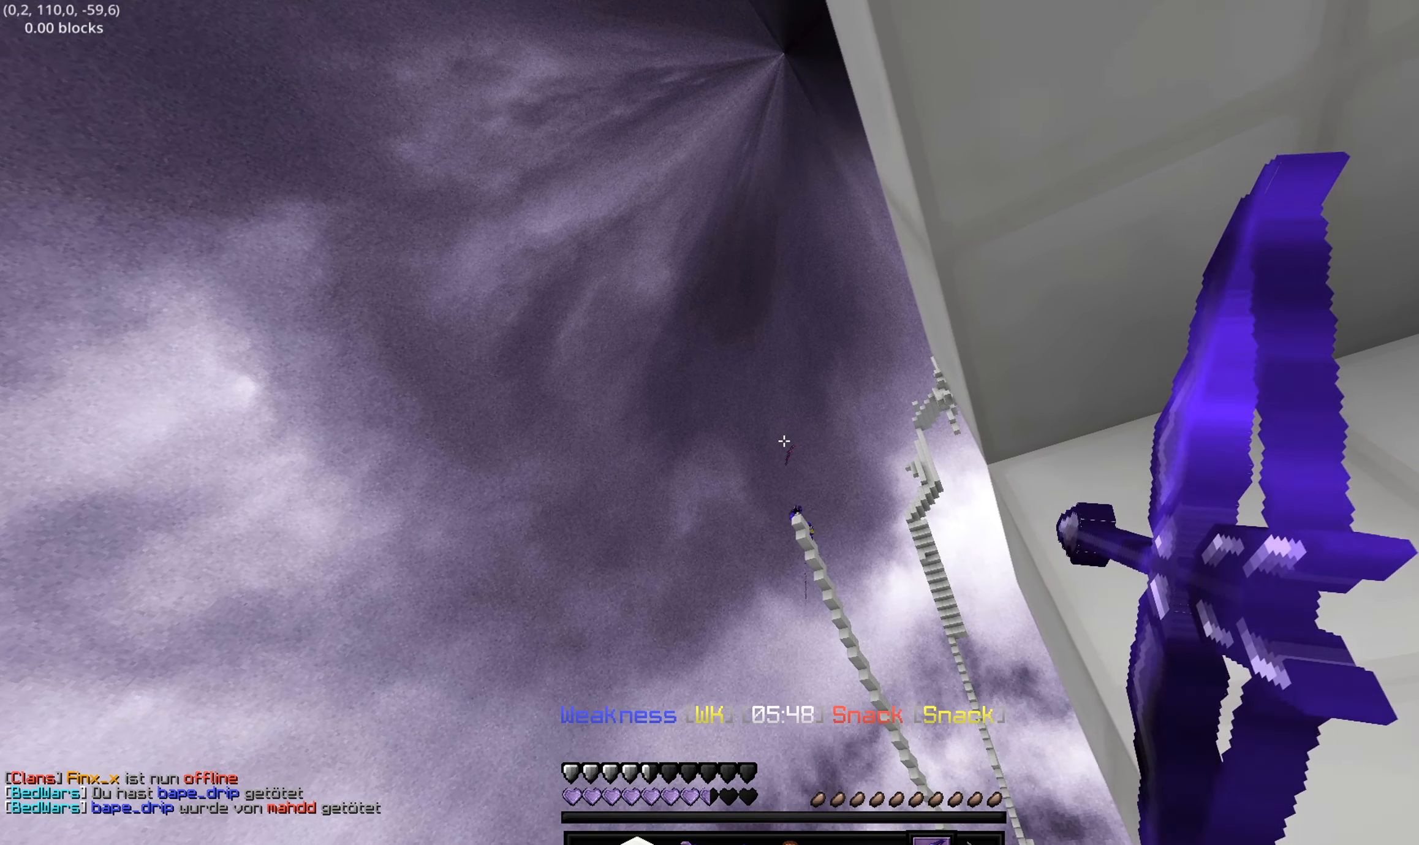
{"keys": ["a"], "events": [[117, "w", "down"], [167, "a", "down"], [183, "d", "up"], [350, "w", "up"]]}
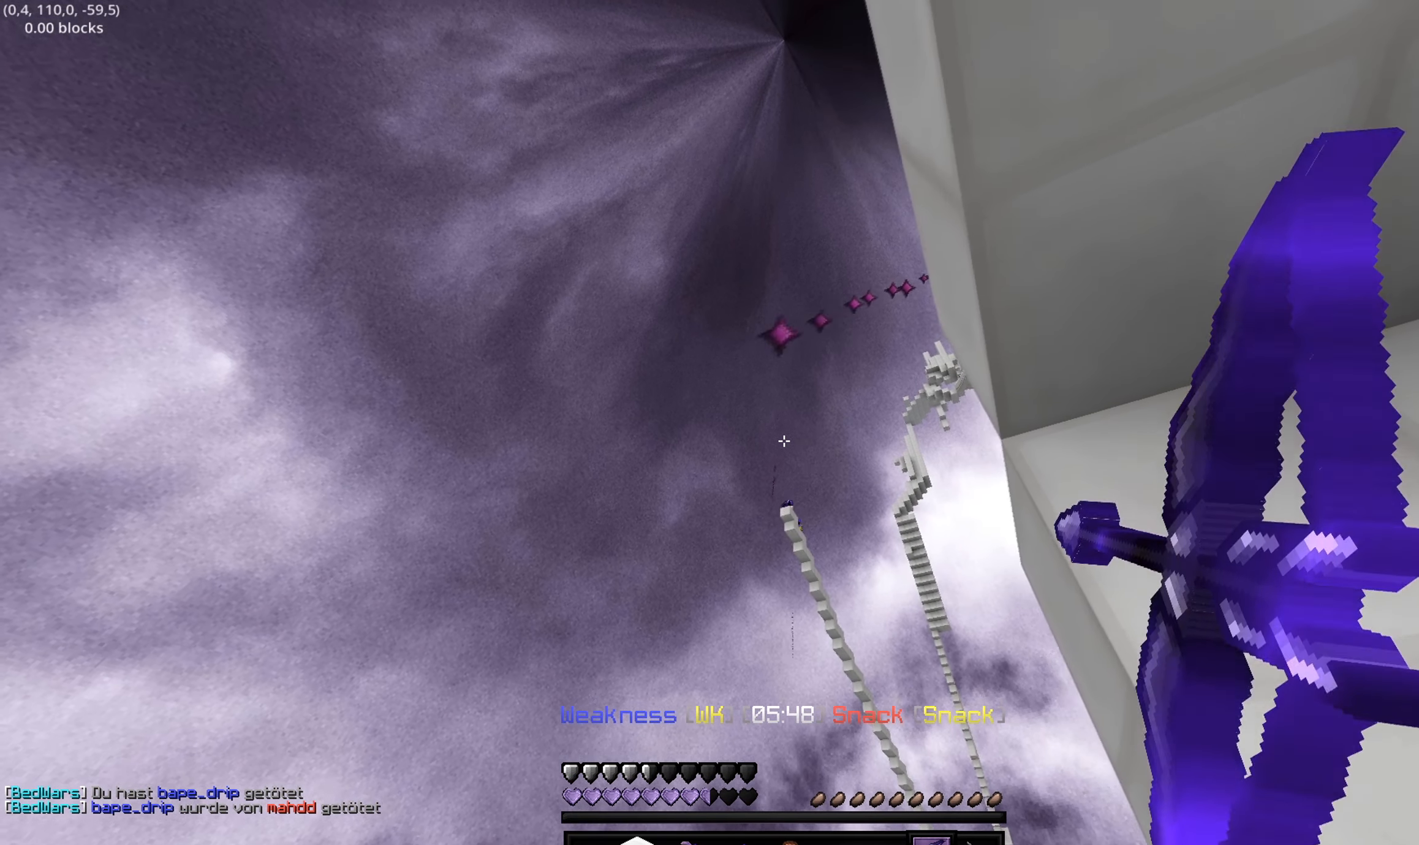
{"keys": ["d", "s"], "events": [[50, "a", "up"], [267, "d", "down"], [367, "s", "down"]]}
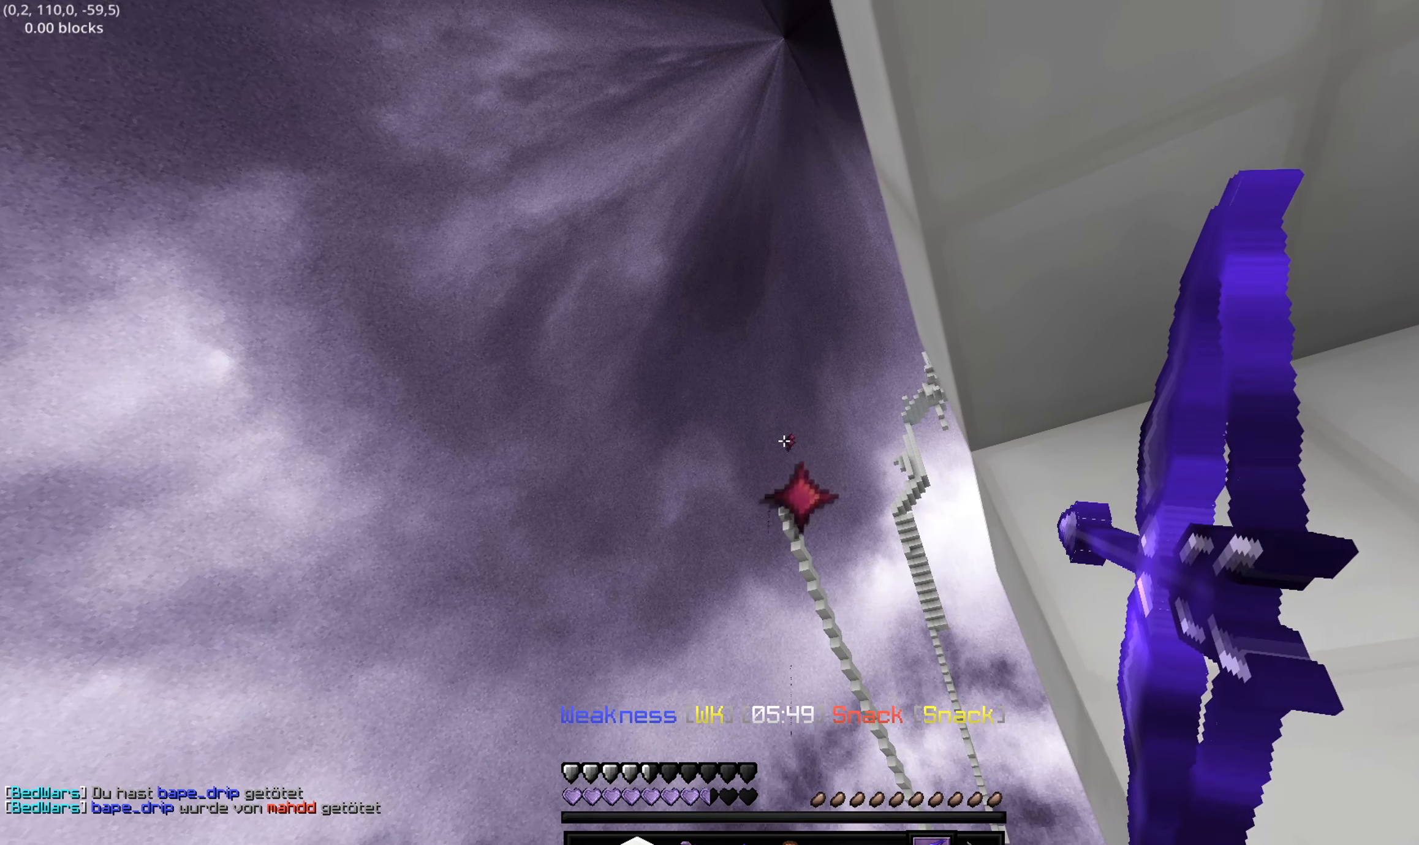
{"keys": ["d", "s"], "events": []}
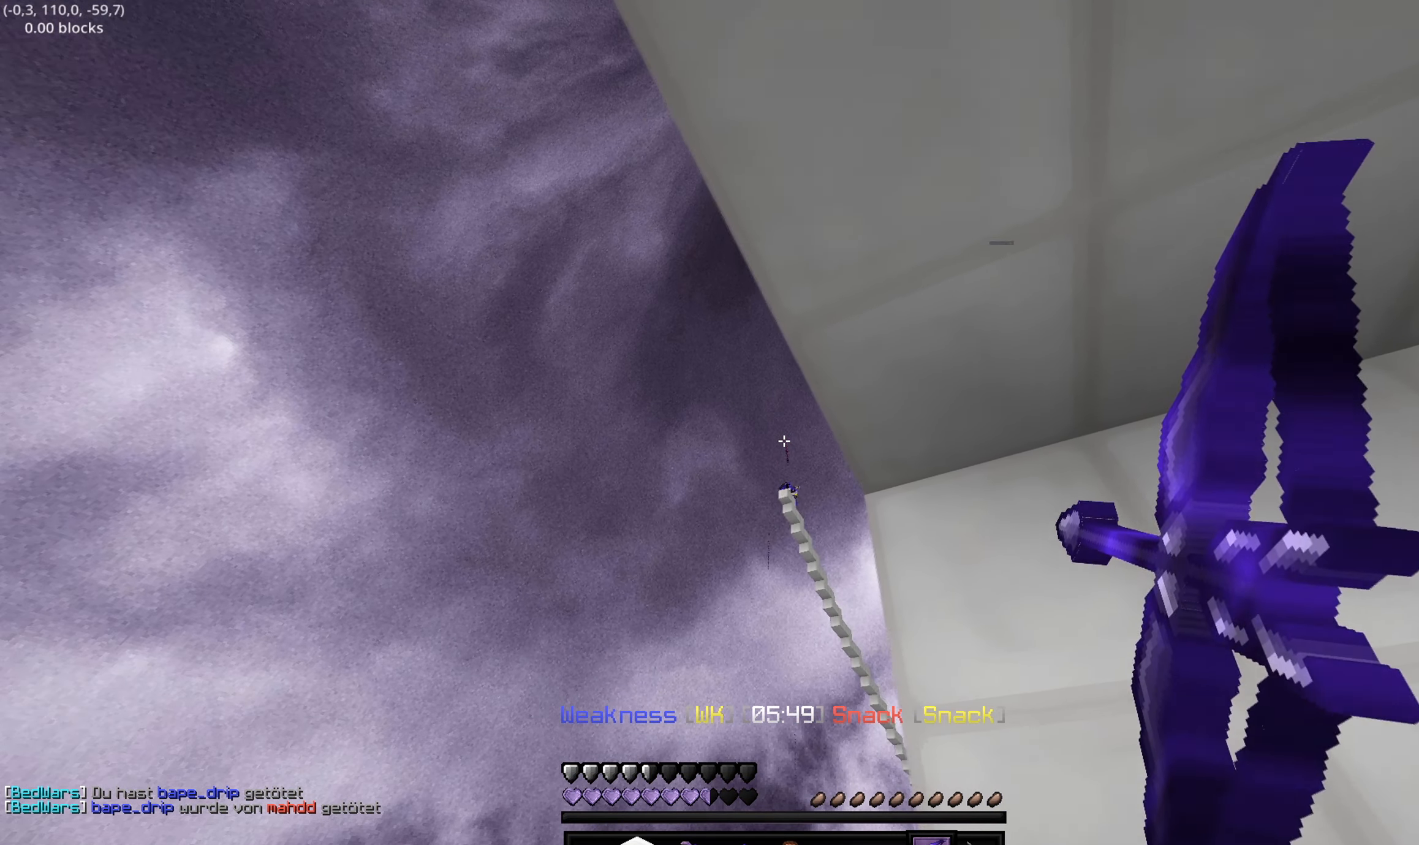
{"keys": ["s"], "events": [[67, "a", "down"], [83, "d", "up"], [133, "s", "up"], [467, "s", "down"], [483, "a", "up"]]}
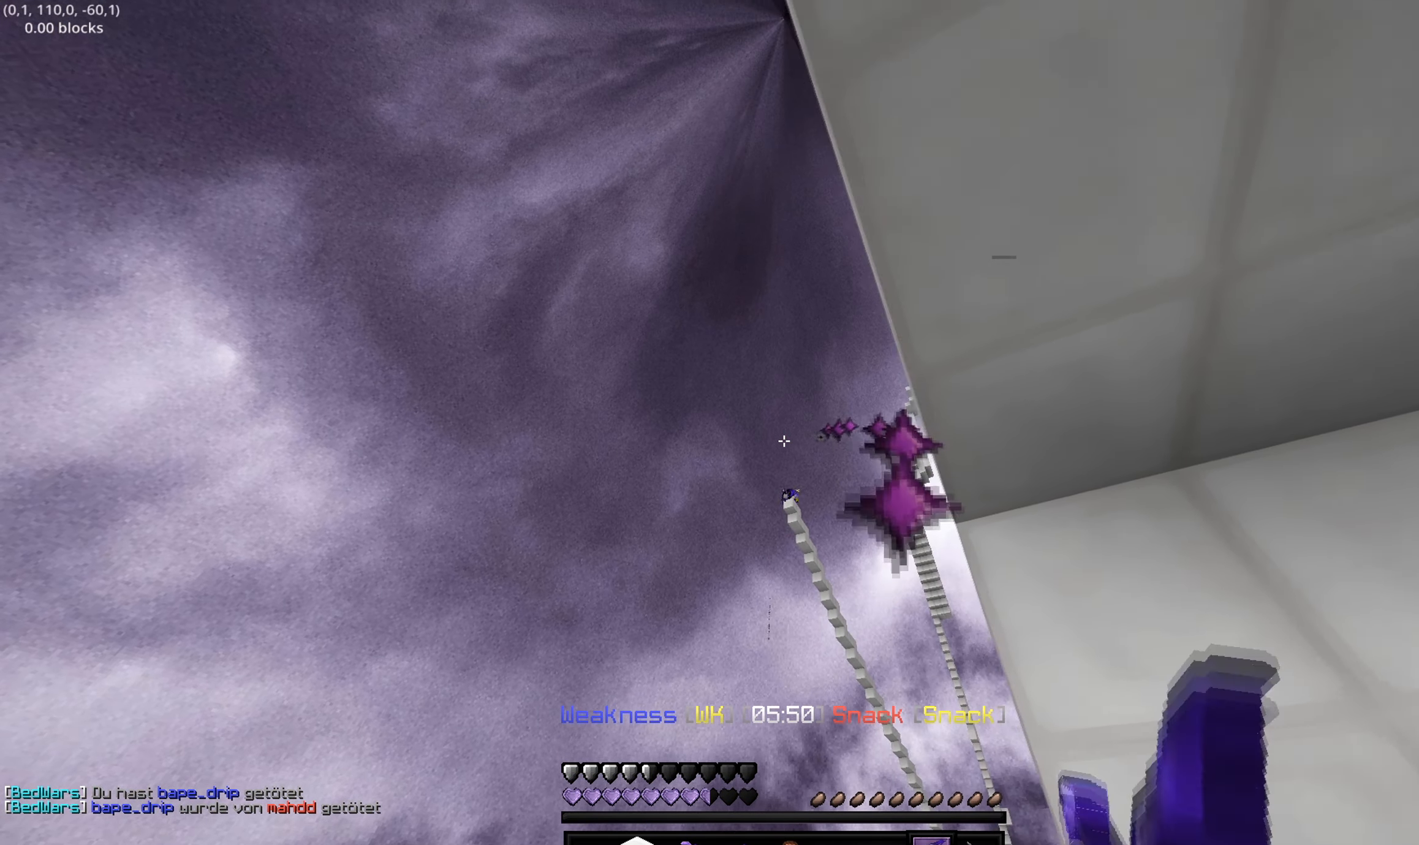
{"keys": [], "events": [[17, "d", "down"], [267, "a", "down"], [283, "s", "up"], [333, "d", "up"], [500, "a", "up"]]}